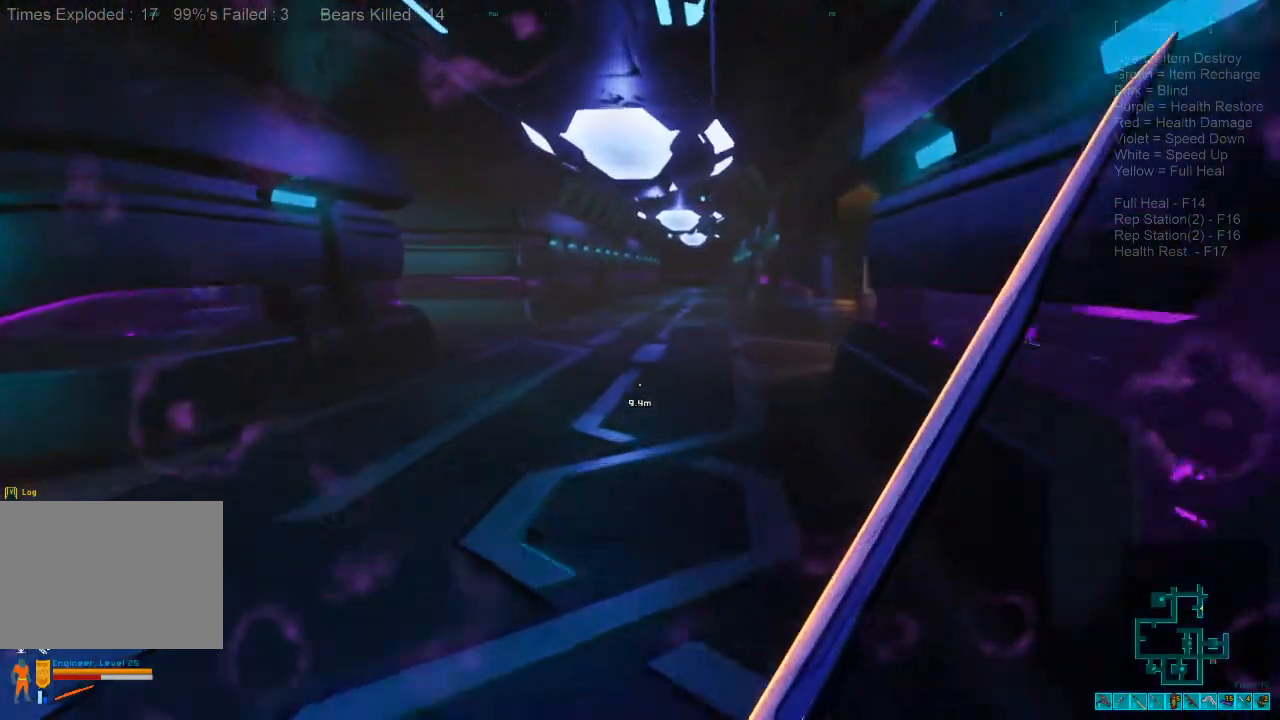
Gameplay with keyboard and mouse; each line is a JSON object with the keys and mouse buttons held at the frame after it. "events" lists presses ("down") and releases ("up") of "1", "2", "3", "4", "a", "alt", "c", "caps_lock", "ctrl", "d", "e", "f", "q", "r", "s", "shift", "space", "super", "tab", "tilde", "v", "w", "x", "z", "mouse_left", "mouse_wheel", "mouse_right", "mouse_mb4" and "mouse_mb5" between this image and that frame as [ms after this image, input, new state], when the widget could be followed in between. "mouse_left", "mouse_wheel", "mouse_right", "mouse_mb4", "mouse_mb5" = the "left", "wheel", "right", "mb4", "mb5" buttons of the "mouse" list. No other keys are recorded. "wheel" means that the mouse wheel is clicked or scrolled. Mouse movement is not recorded.
{"keys": ["shift", "w"], "mouse": [], "events": []}
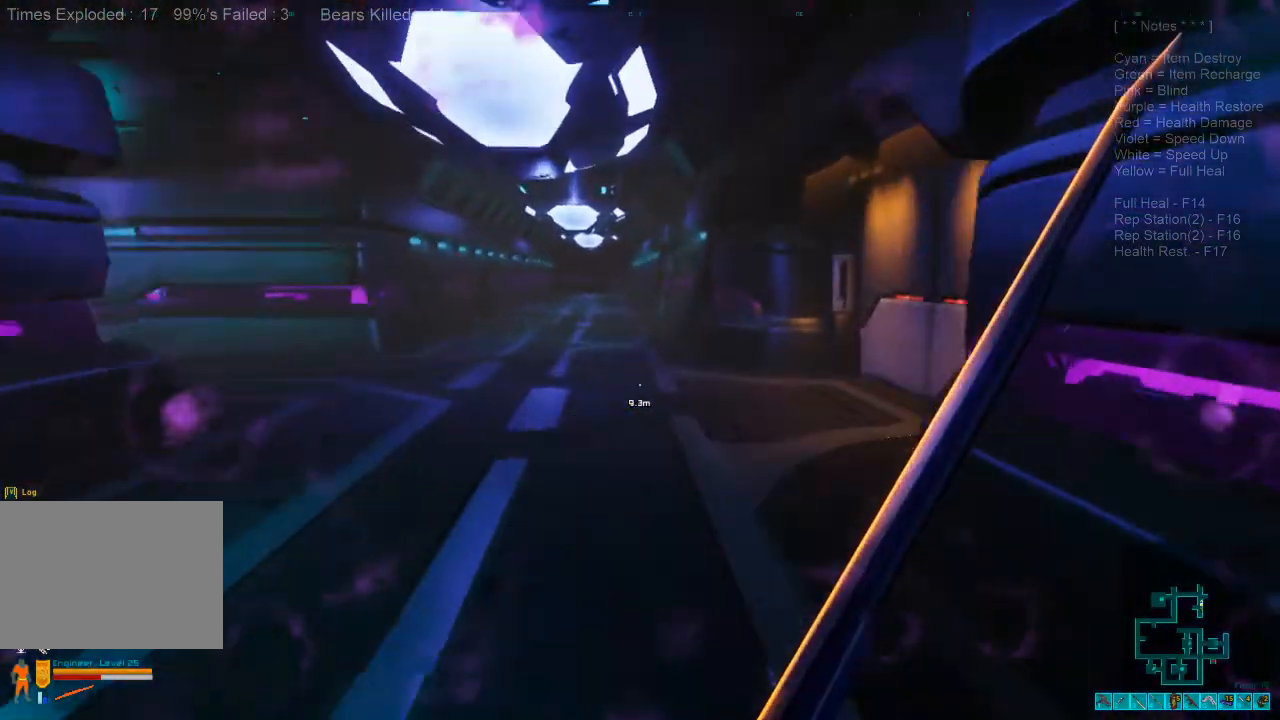
{"keys": ["a", "shift", "w"], "mouse": [], "events": [[33, "a", "down"]]}
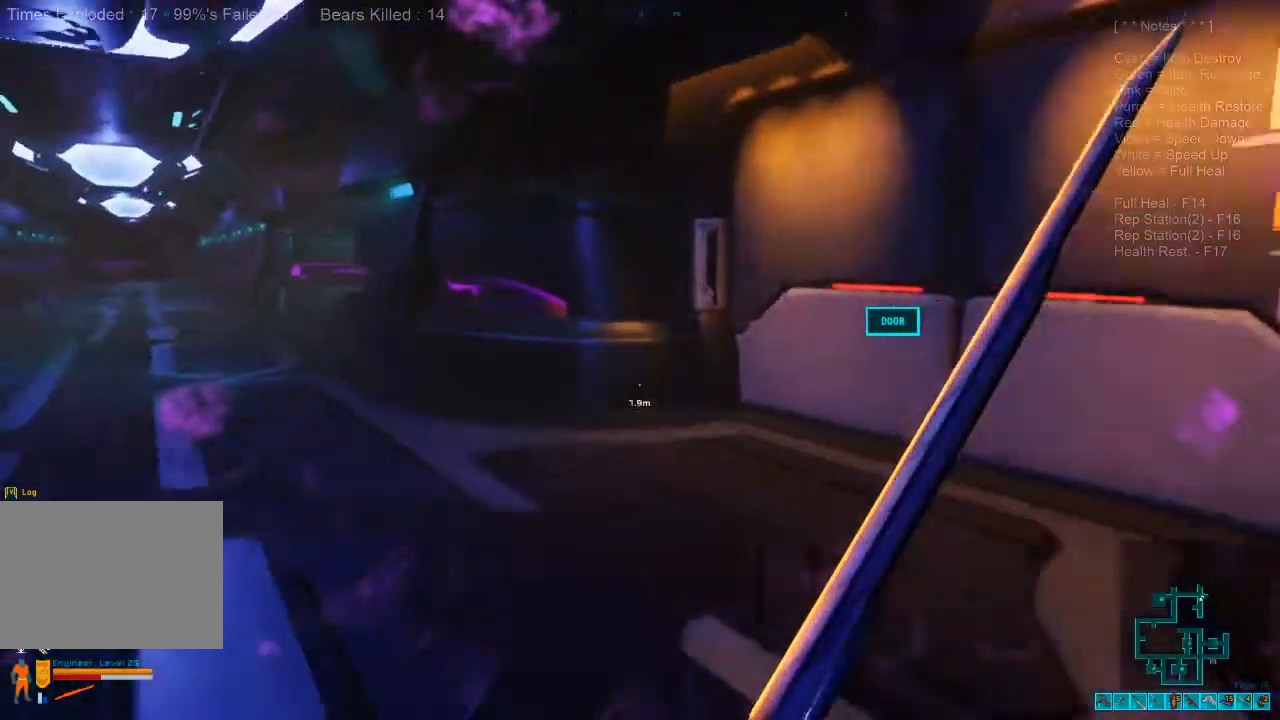
{"keys": ["shift", "w"], "mouse": [], "events": [[33, "a", "up"]]}
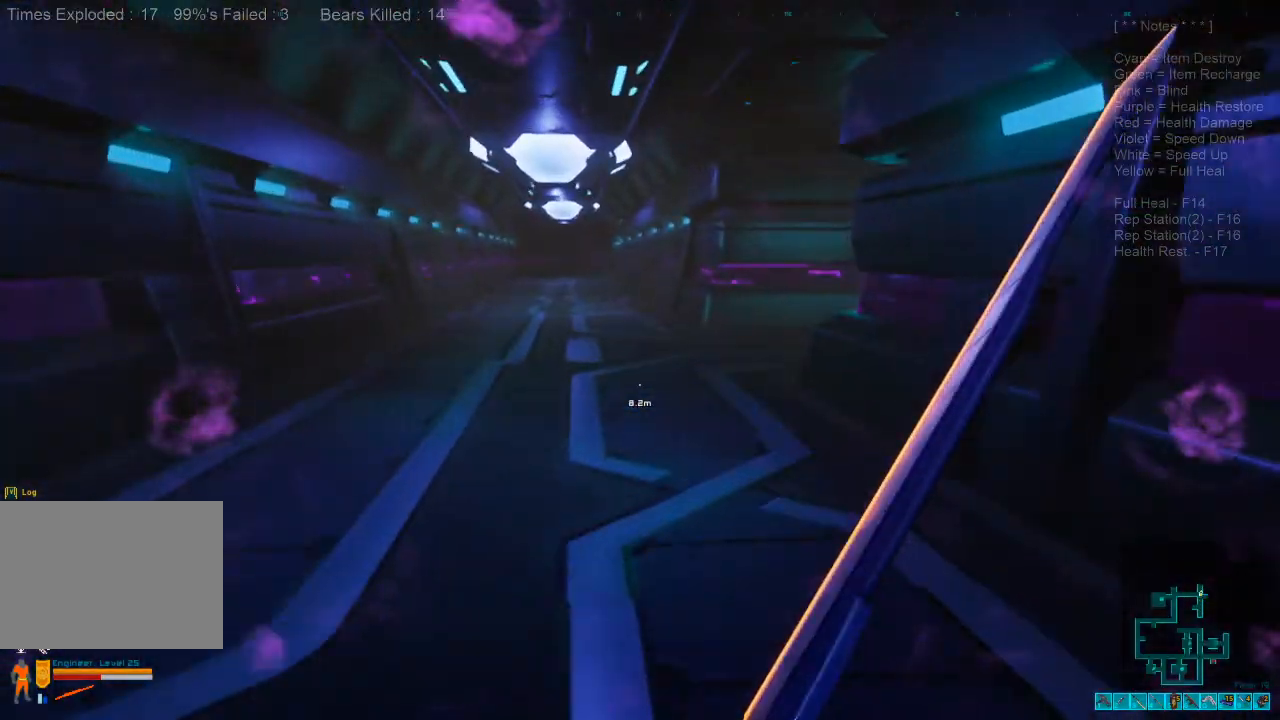
{"keys": ["a", "w"], "mouse": [], "events": [[133, "a", "down"], [467, "shift", "up"]]}
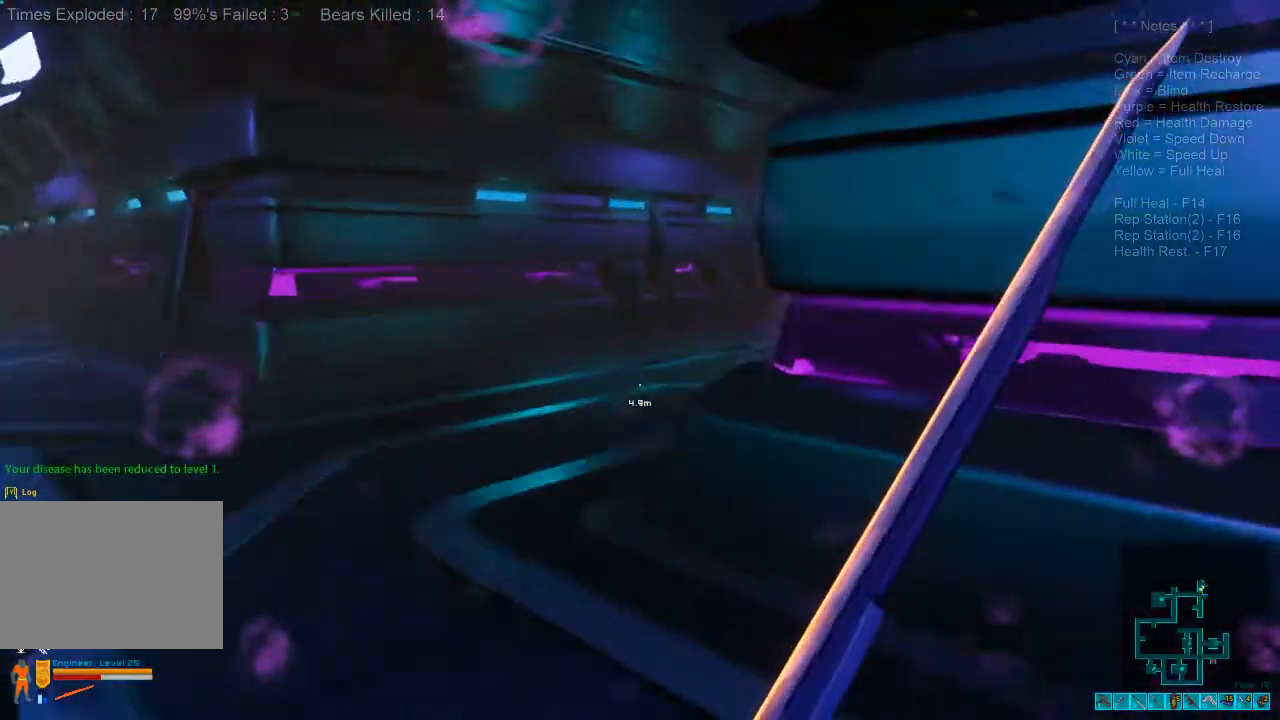
{"keys": ["a"], "mouse": [], "events": [[167, "w", "up"]]}
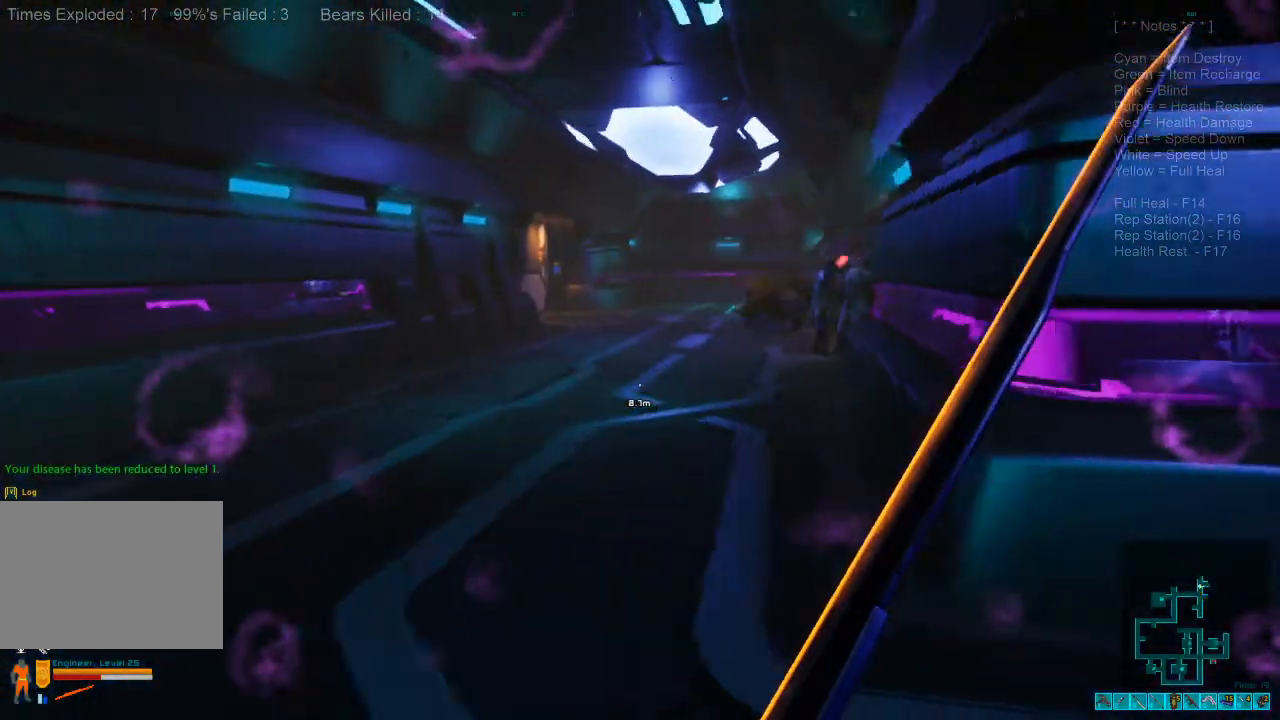
{"keys": ["a", "caps_lock"], "mouse": [], "events": [[433, "caps_lock", "down"]]}
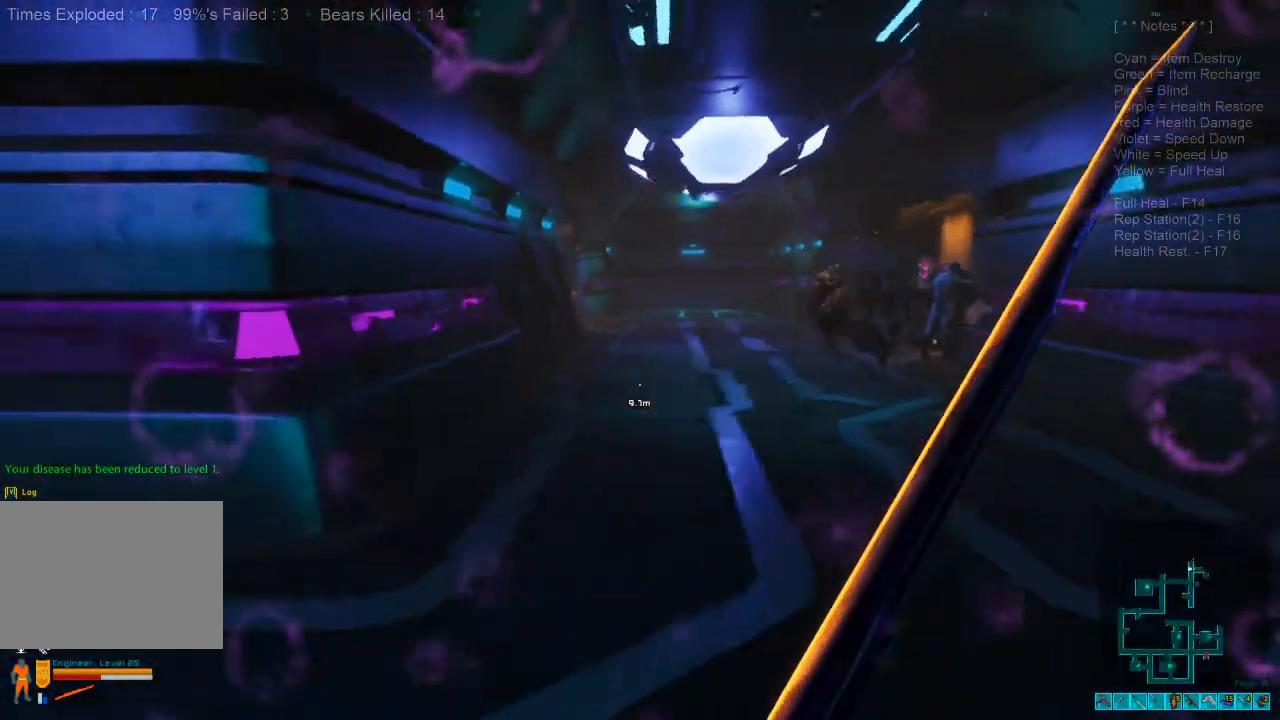
{"keys": [], "mouse": [], "events": [[33, "caps_lock", "up"], [200, "a", "up"], [267, "a", "down"], [300, "2", "down"], [367, "a", "up"], [400, "2", "up"]]}
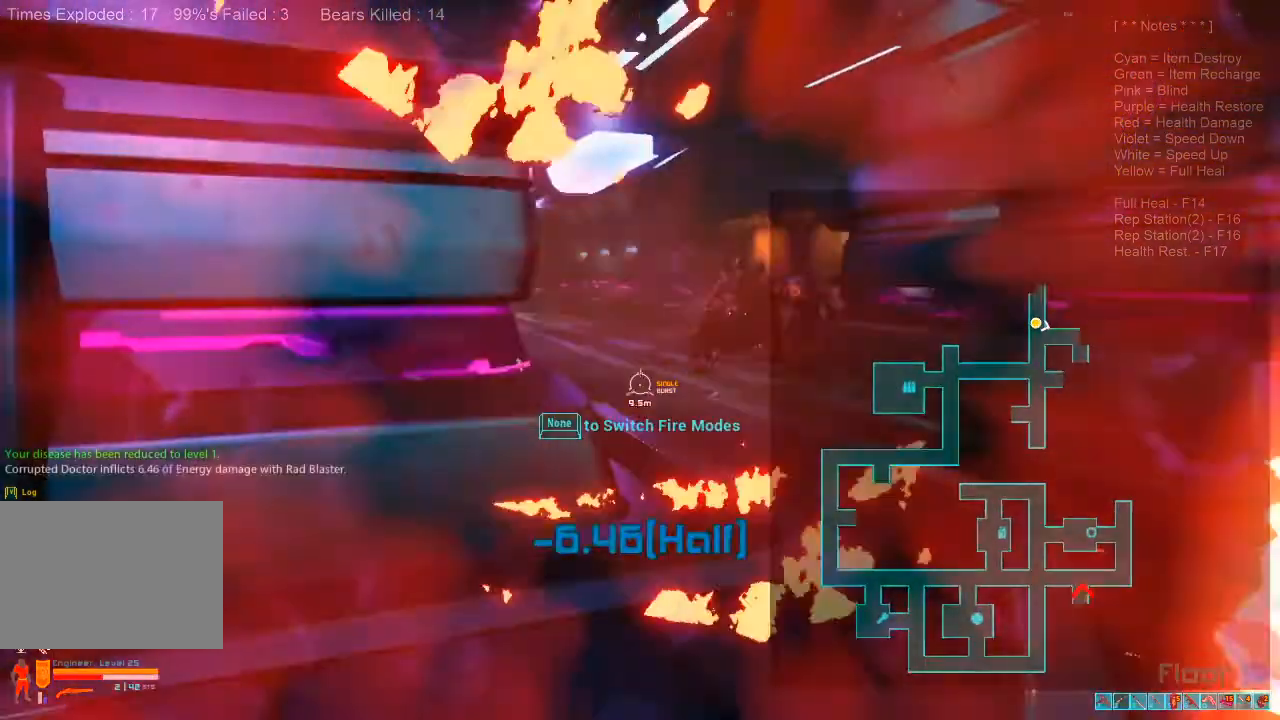
{"keys": ["d", "w"], "mouse": [], "events": [[300, "w", "down"], [333, "ctrl", "down"], [333, "d", "down"], [333, "mouse_right", "down"], [467, "mouse_right", "up"], [500, "ctrl", "up"]]}
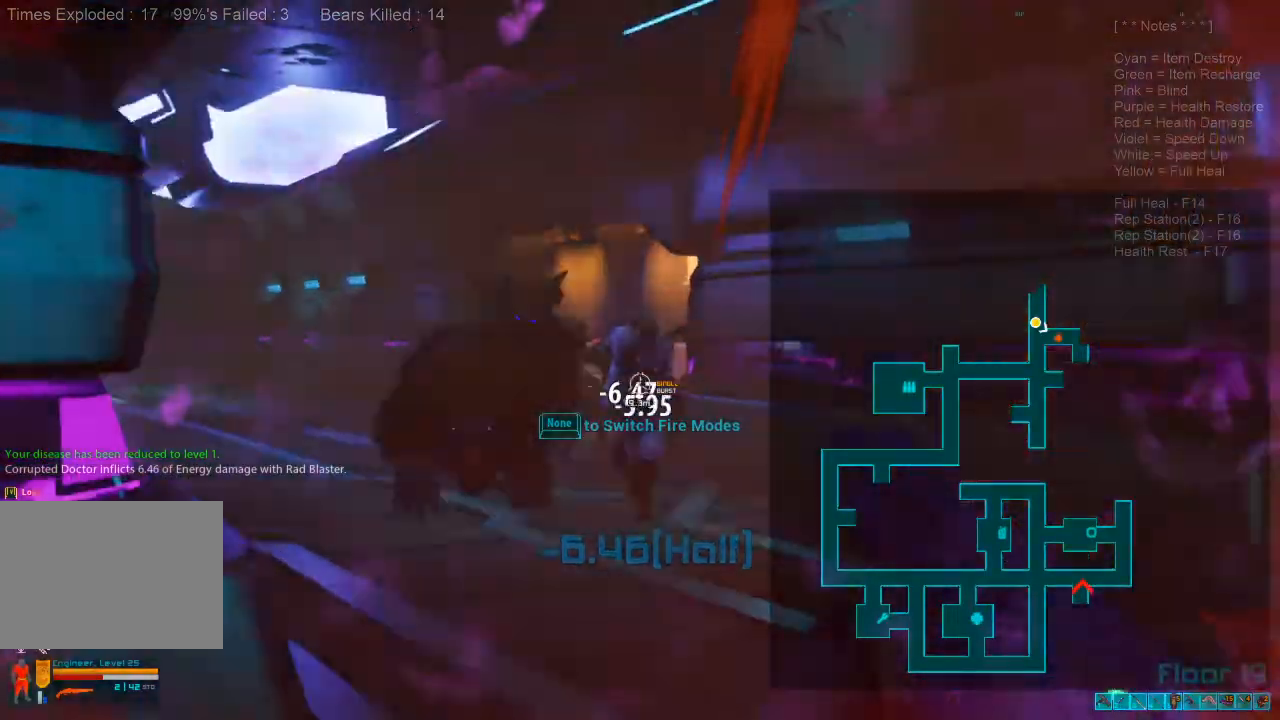
{"keys": ["d"], "mouse": []}
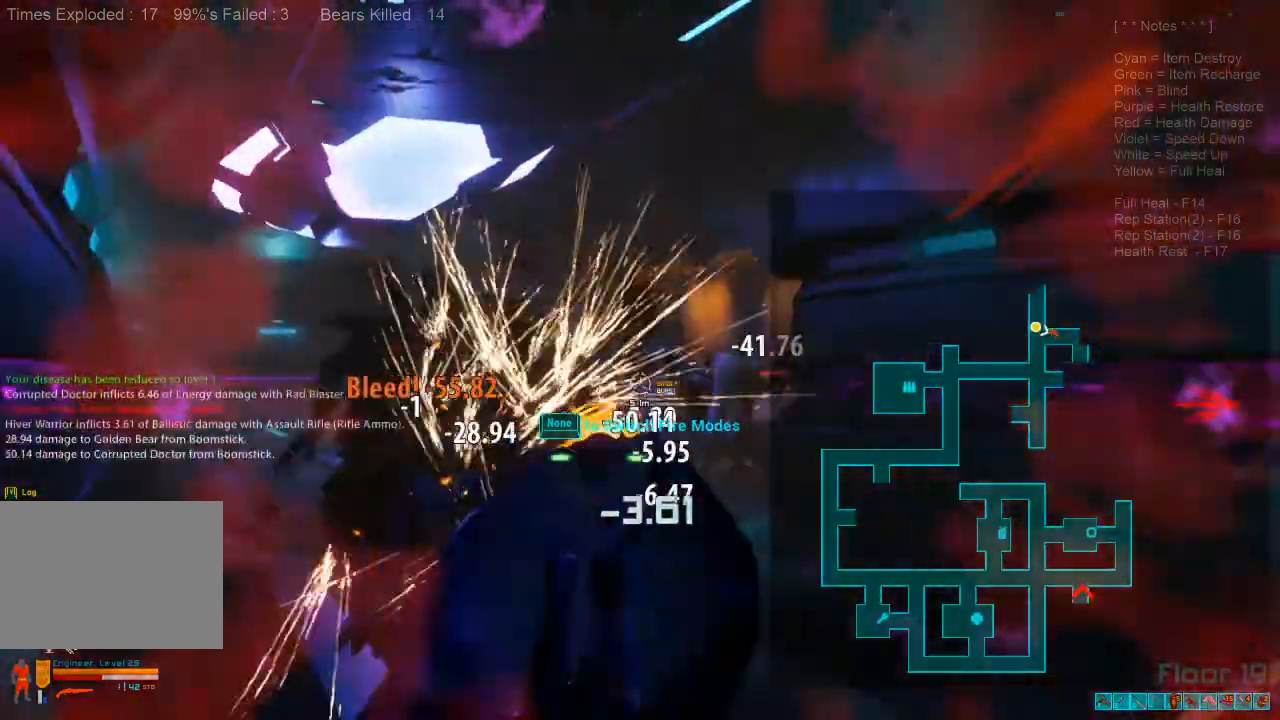
{"keys": ["d", "w"], "mouse": ["left"], "events": [[33, "mouse_left", "down"], [133, "mouse_left", "up"], [200, "mouse_left", "down"], [267, "mouse_left", "up"], [367, "mouse_left", "down"], [467, "mouse_left", "up"], [467, "w", "down"], [500, "mouse_left", "down"]]}
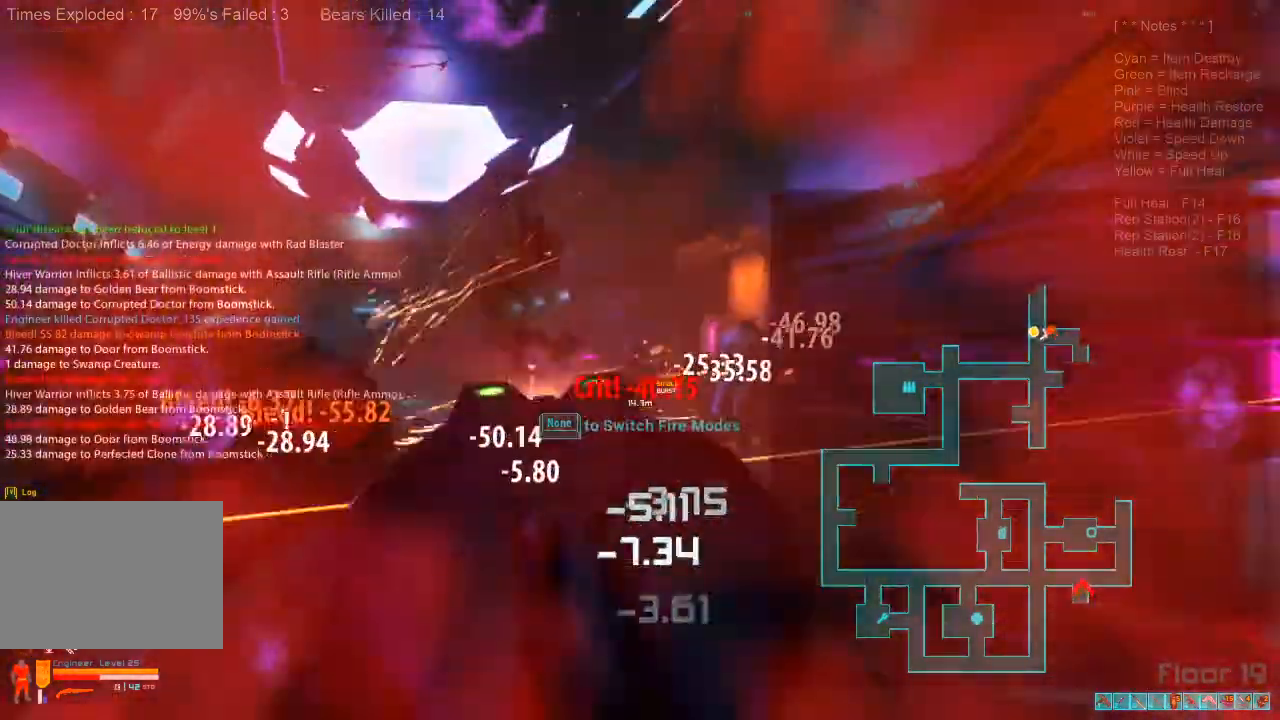
{"keys": ["shift", "w"], "mouse": [], "events": [[133, "mouse_left", "up"], [167, "ctrl", "down"], [167, "d", "up"], [167, "mouse_right", "down"], [167, "shift", "down"], [267, "mouse_right", "up"], [300, "r", "down"], [333, "ctrl", "up"], [400, "r", "up"]]}
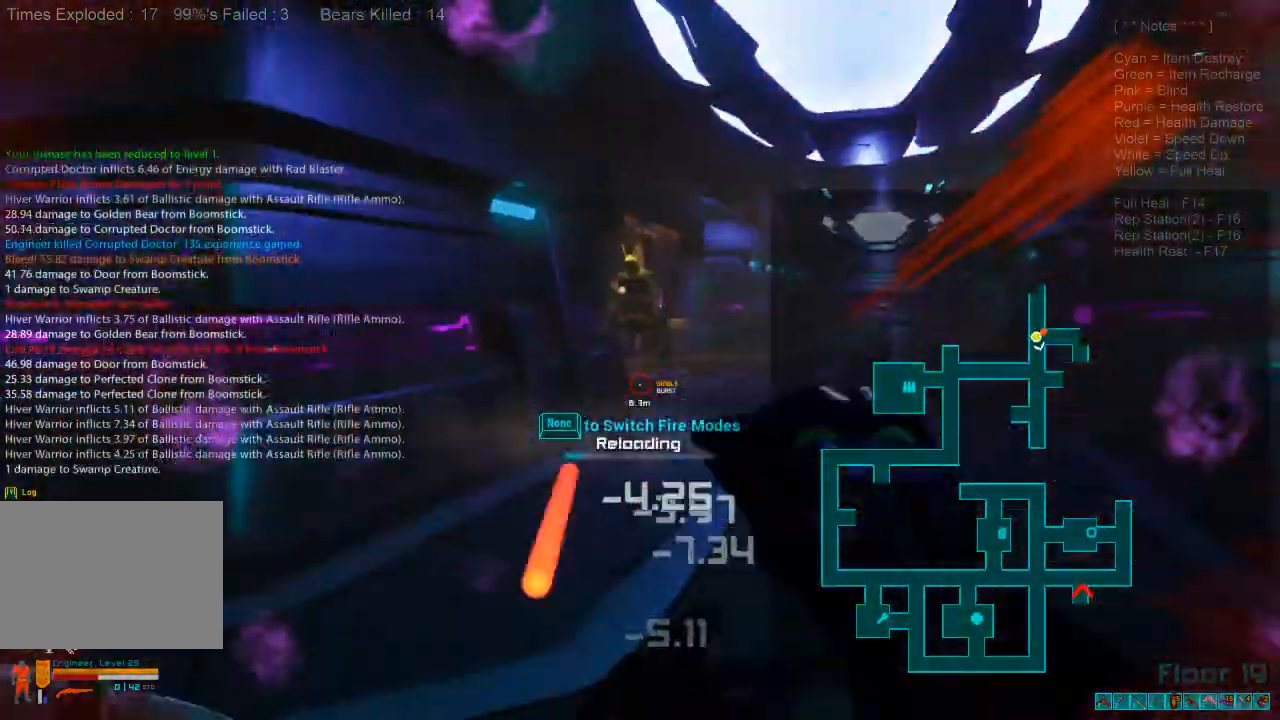
{"keys": ["shift", "w"], "mouse": [], "events": []}
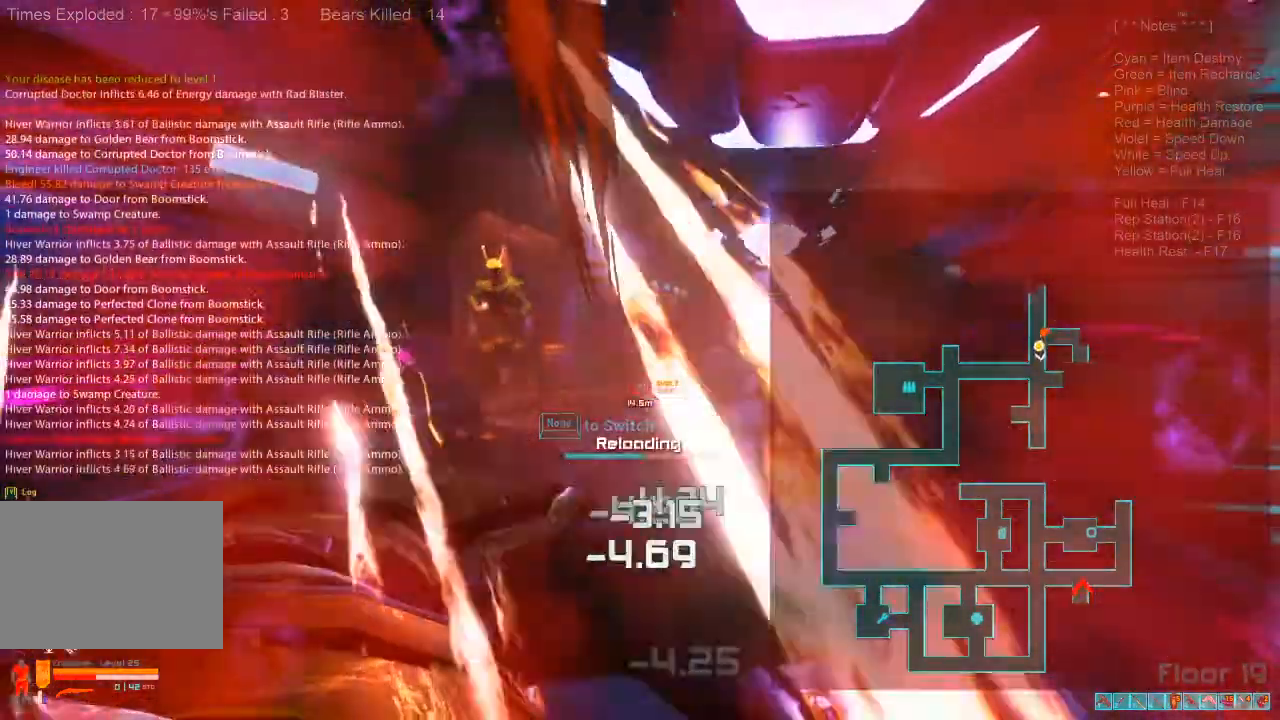
{"keys": ["shift", "w"], "mouse": [], "events": []}
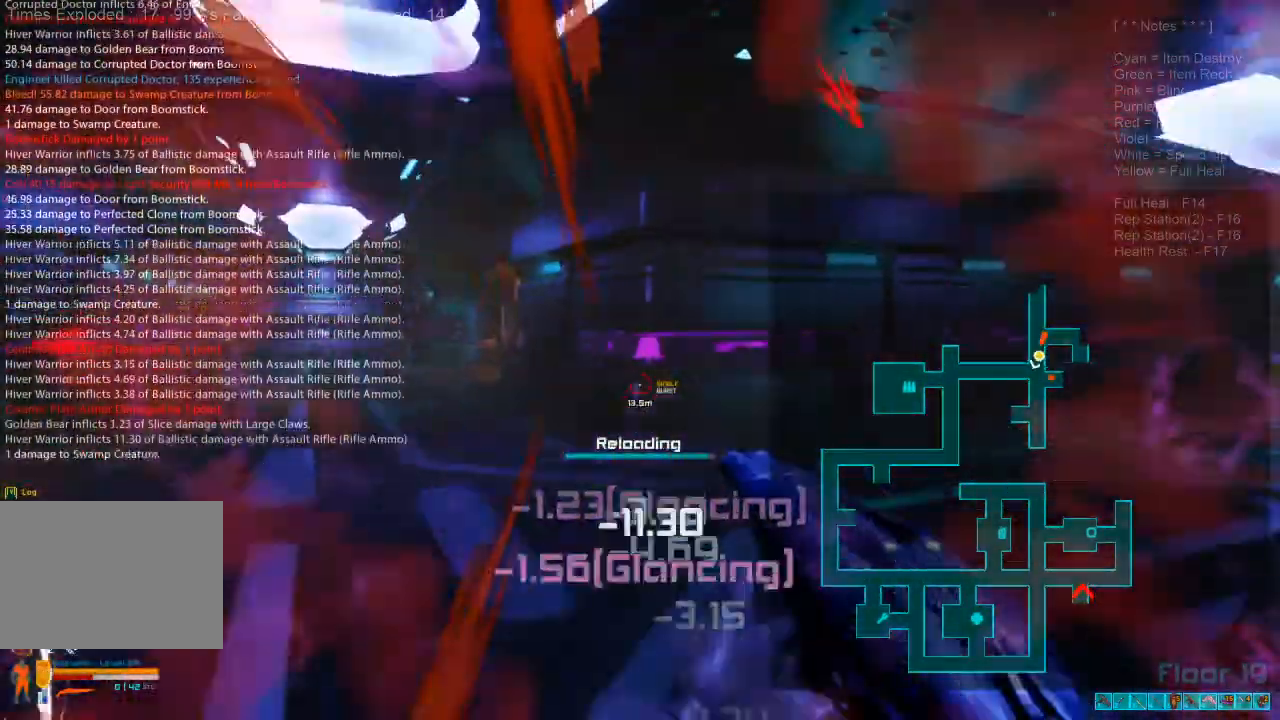
{"keys": ["shift", "w"], "mouse": [], "events": []}
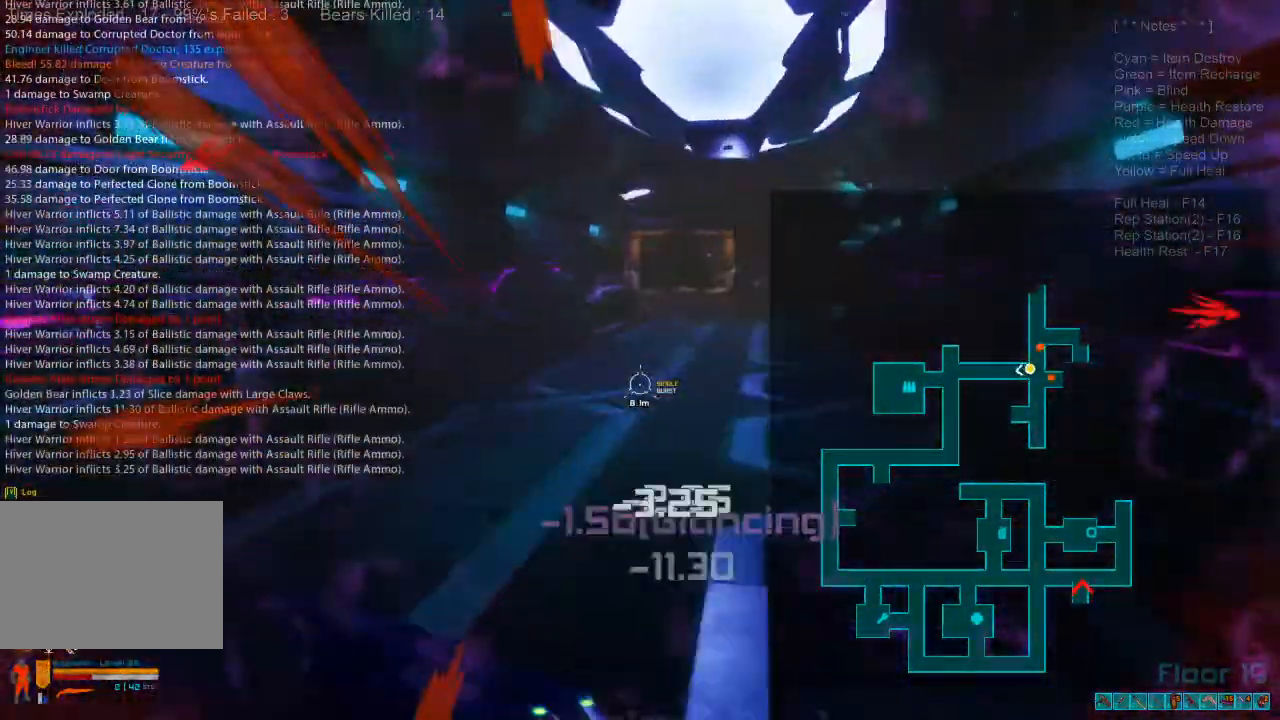
{"keys": ["shift", "w"], "mouse": [], "events": []}
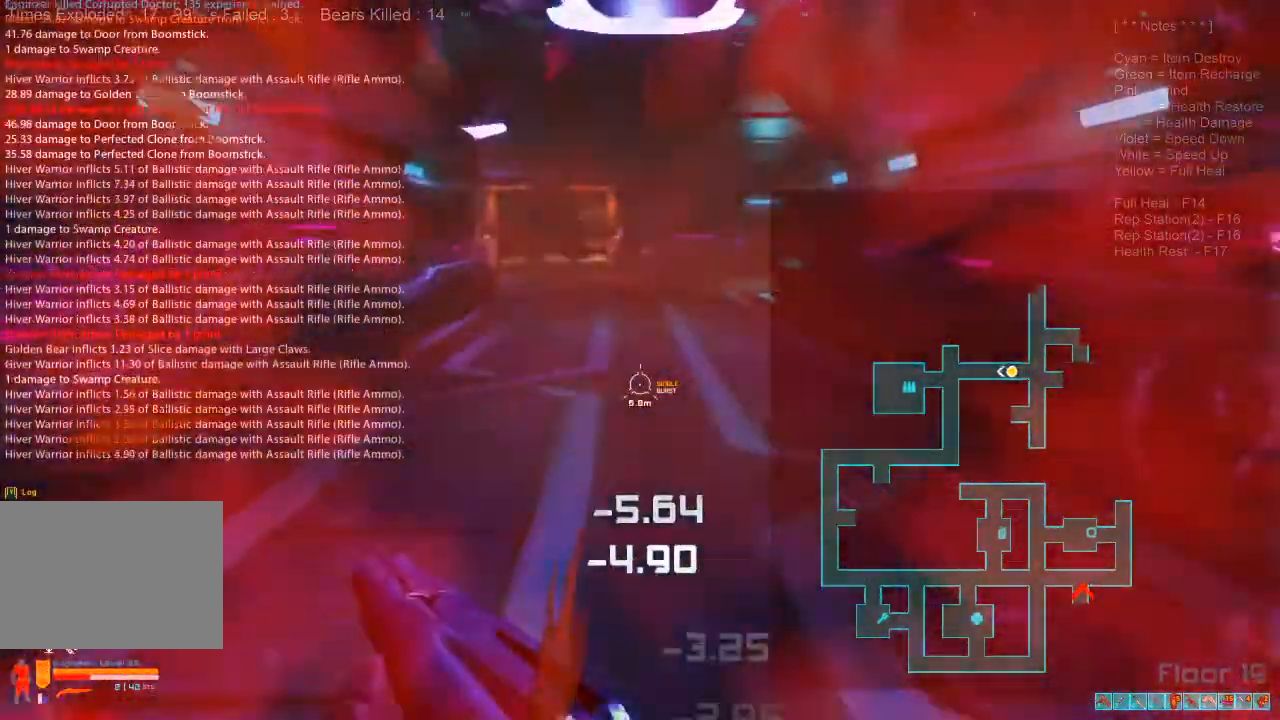
{"keys": ["shift", "w"], "mouse": [], "events": []}
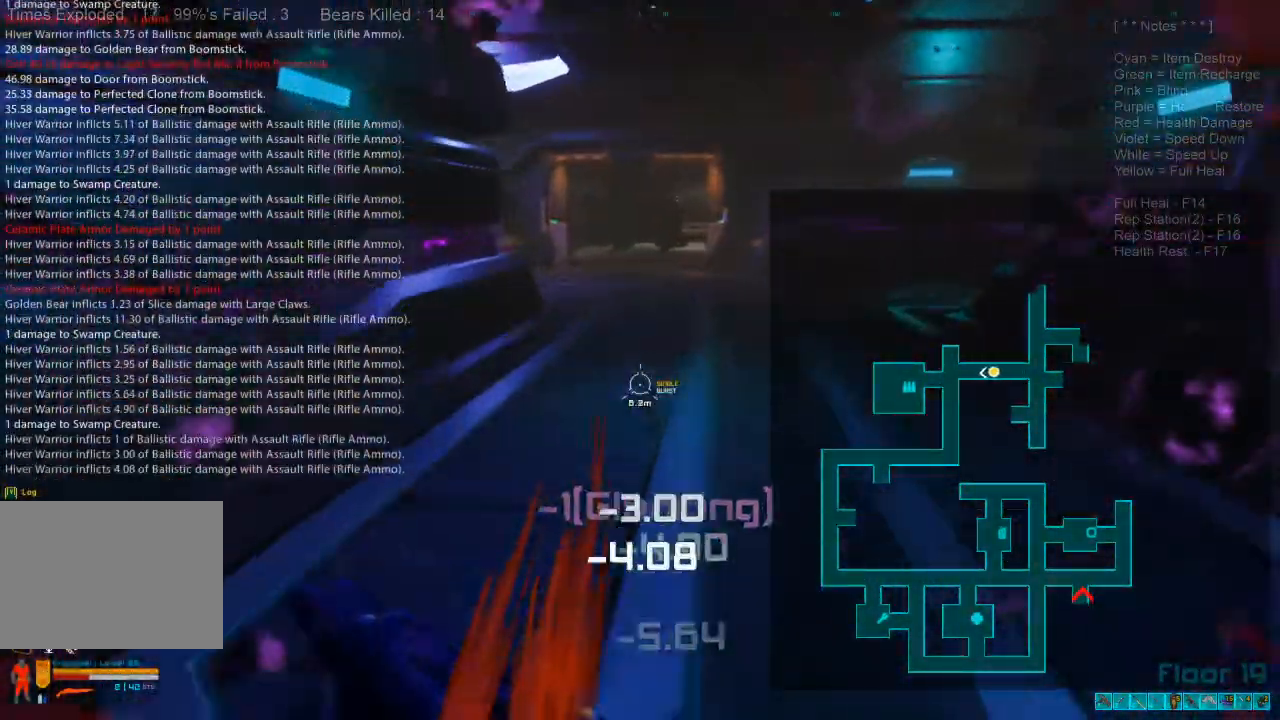
{"keys": ["w"], "mouse": [], "events": [[467, "shift", "up"]]}
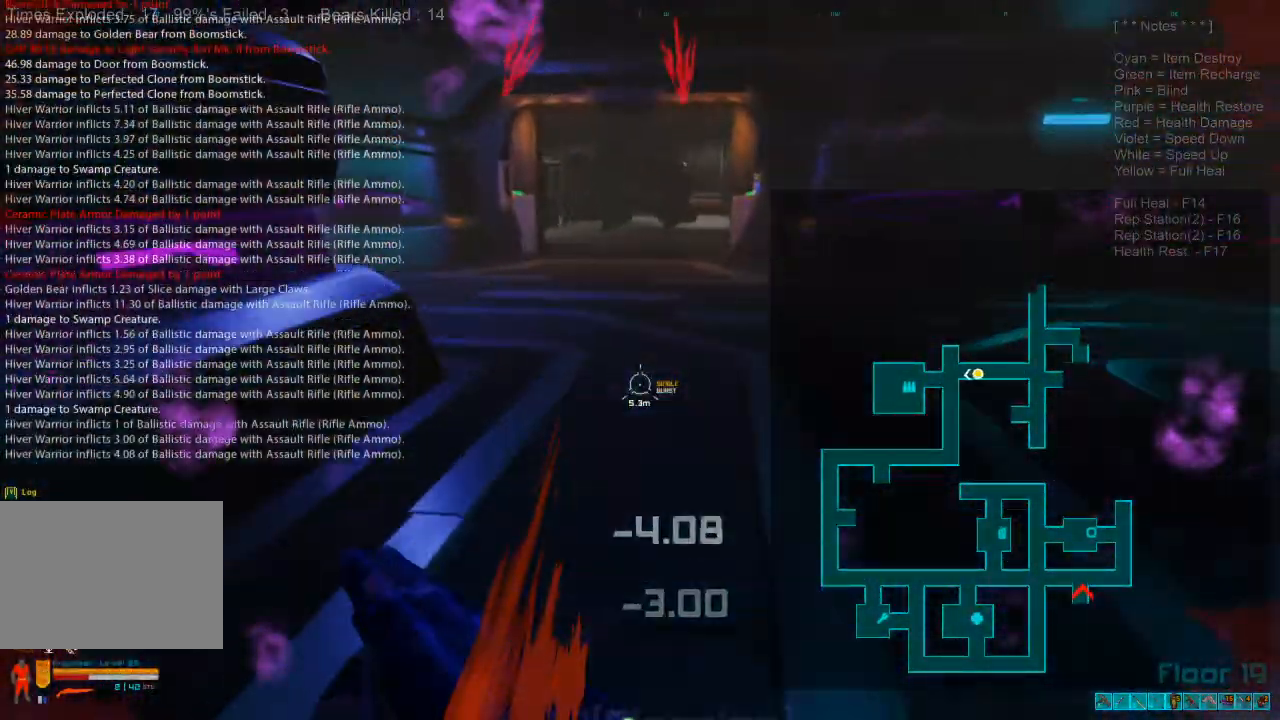
{"keys": ["d", "w"], "mouse": [], "events": [[100, "caps_lock", "down"], [267, "caps_lock", "up"], [400, "d", "down"]]}
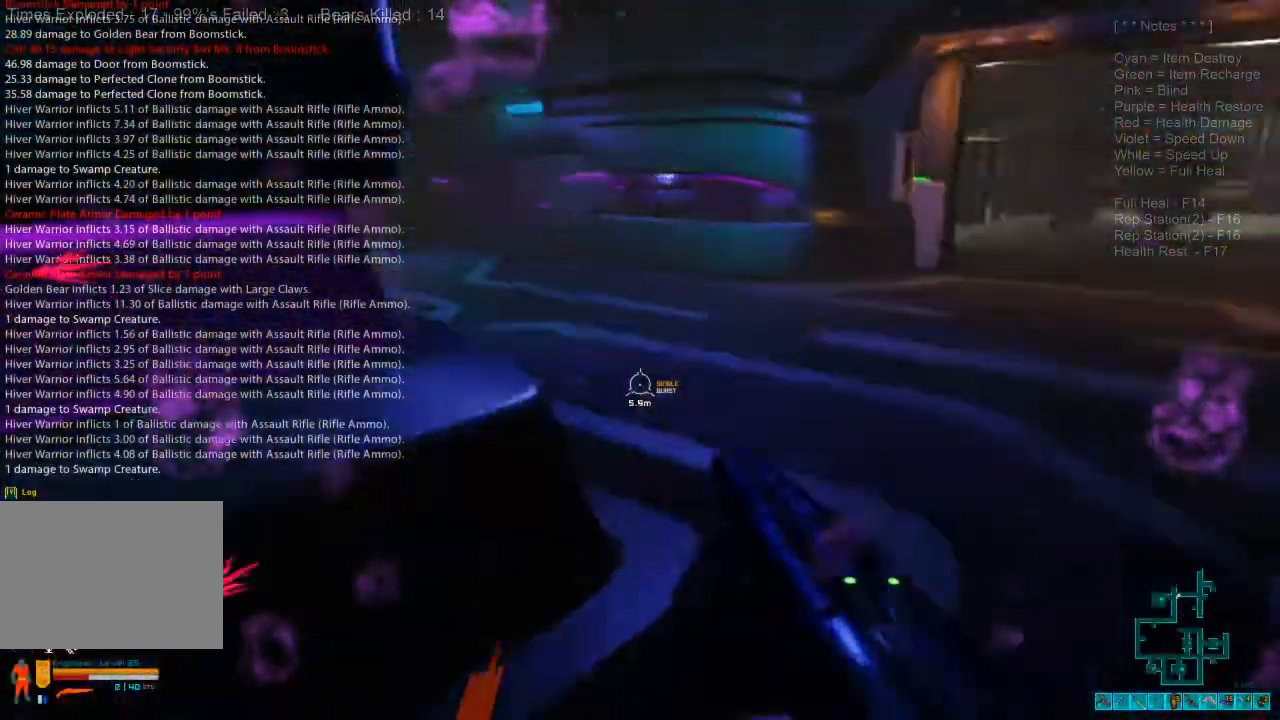
{"keys": ["w"], "mouse": [], "events": [[133, "d", "up"], [300, "4", "down"], [400, "4", "up"]]}
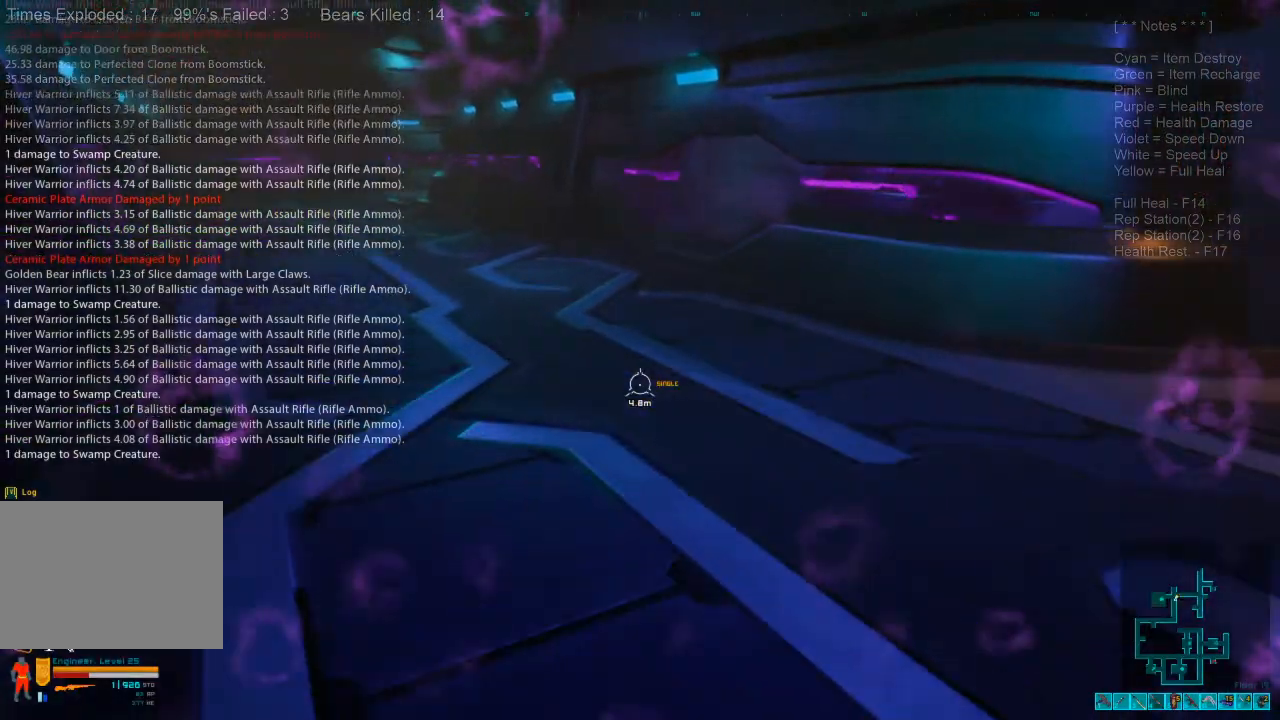
{"keys": ["d"], "mouse": [], "events": [[100, "w", "up"], [133, "d", "down"]]}
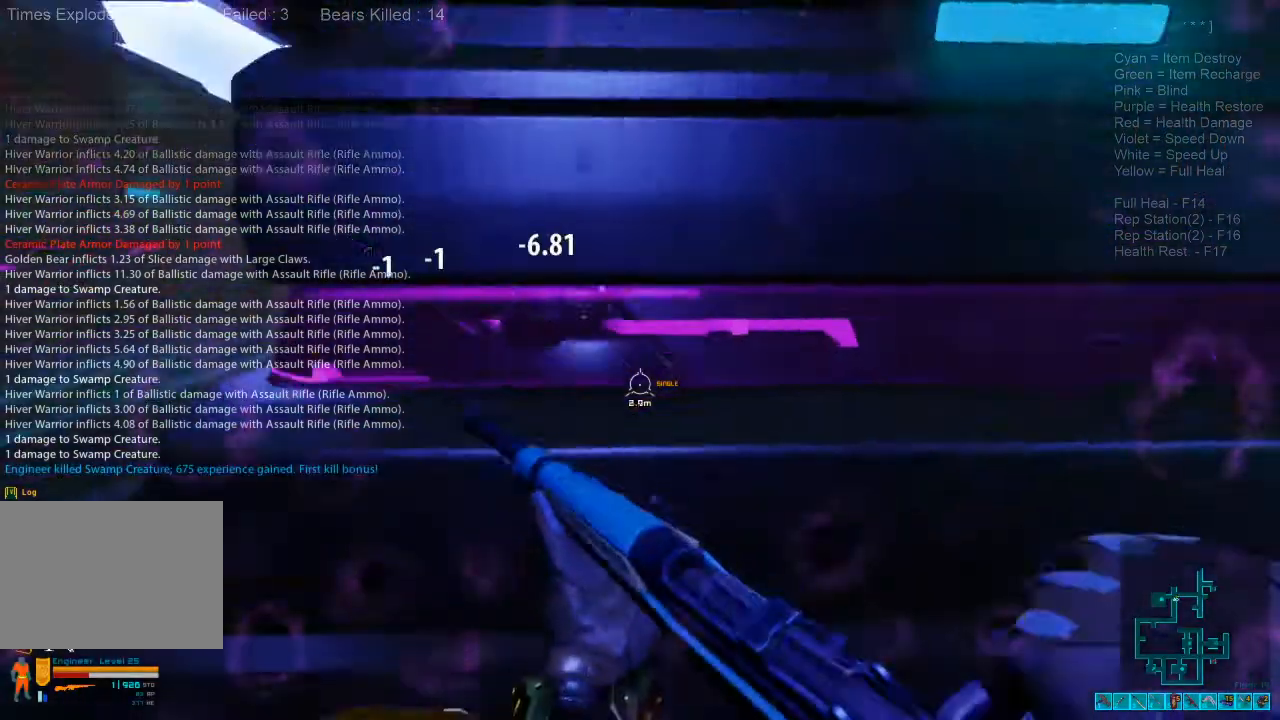
{"keys": ["a", "w"], "mouse": [], "events": [[67, "a", "down"], [67, "d", "up"], [433, "w", "down"]]}
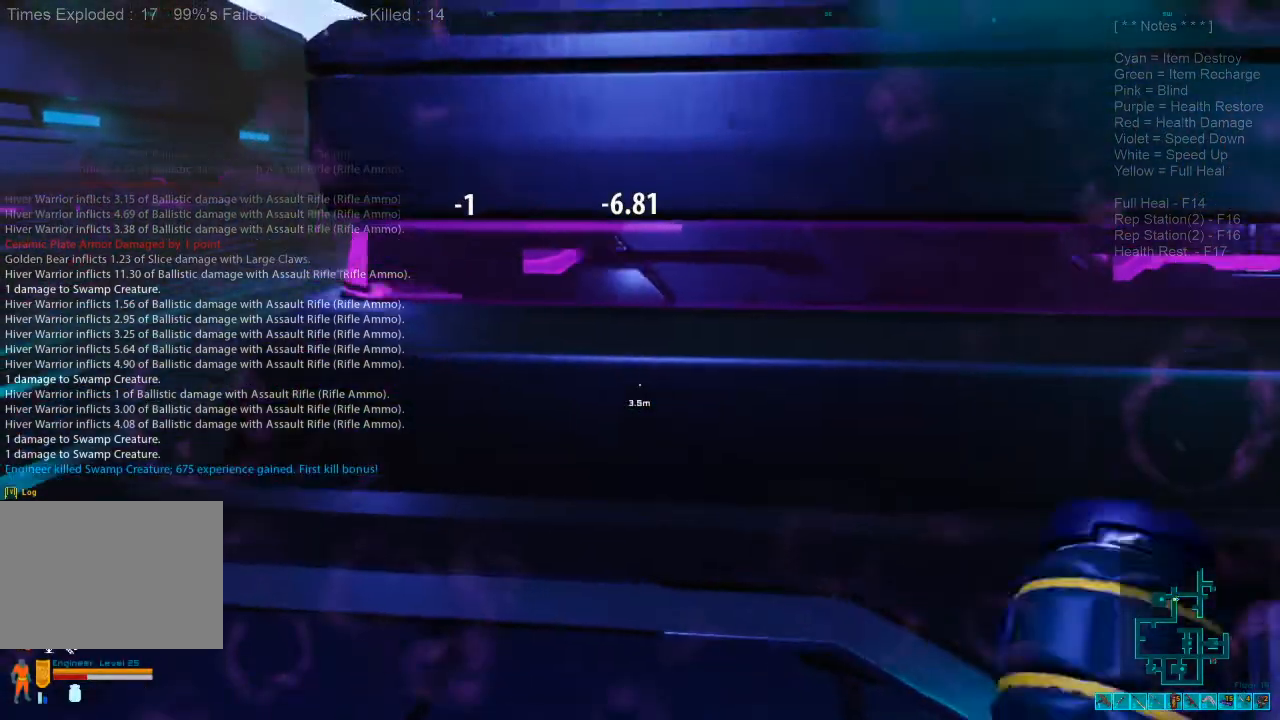
{"keys": ["a"], "mouse": [], "events": [[100, "a", "up"], [200, "d", "down"], [200, "w", "up"], [300, "d", "up"], [467, "a", "down"]]}
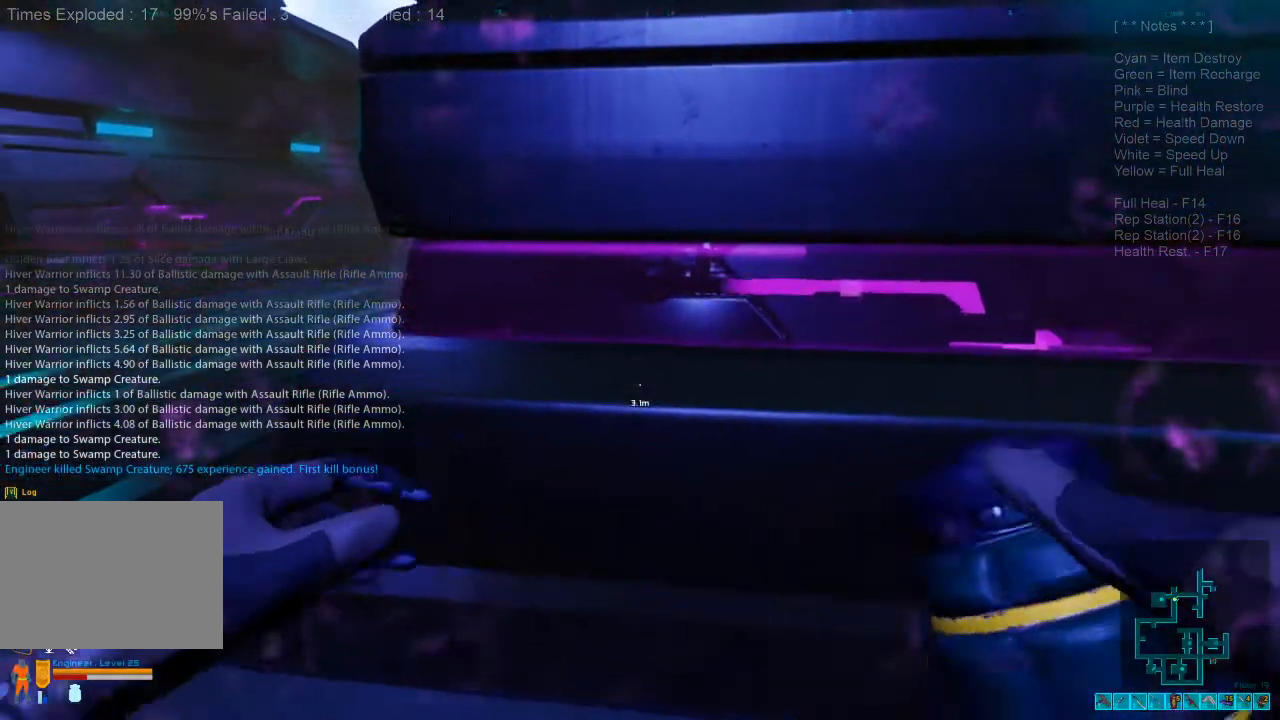
{"keys": ["a"], "mouse": ["left"], "events": [[167, "a", "up"], [467, "a", "down"], [500, "mouse_left", "down"]]}
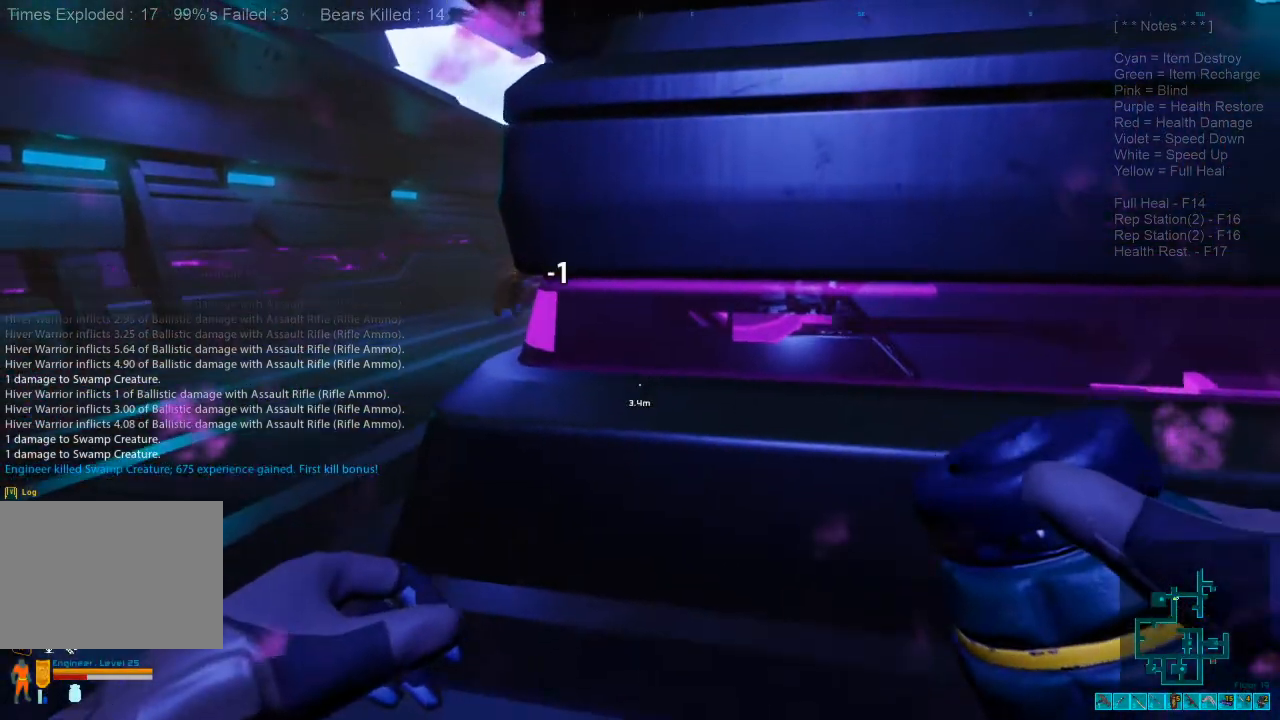
{"keys": ["a"], "mouse": [], "events": [[67, "w", "down"], [100, "mouse_left", "up"], [167, "mouse_left", "down"], [267, "mouse_left", "up"], [367, "w", "up"], [400, "mouse_left", "down"], [500, "mouse_left", "up"]]}
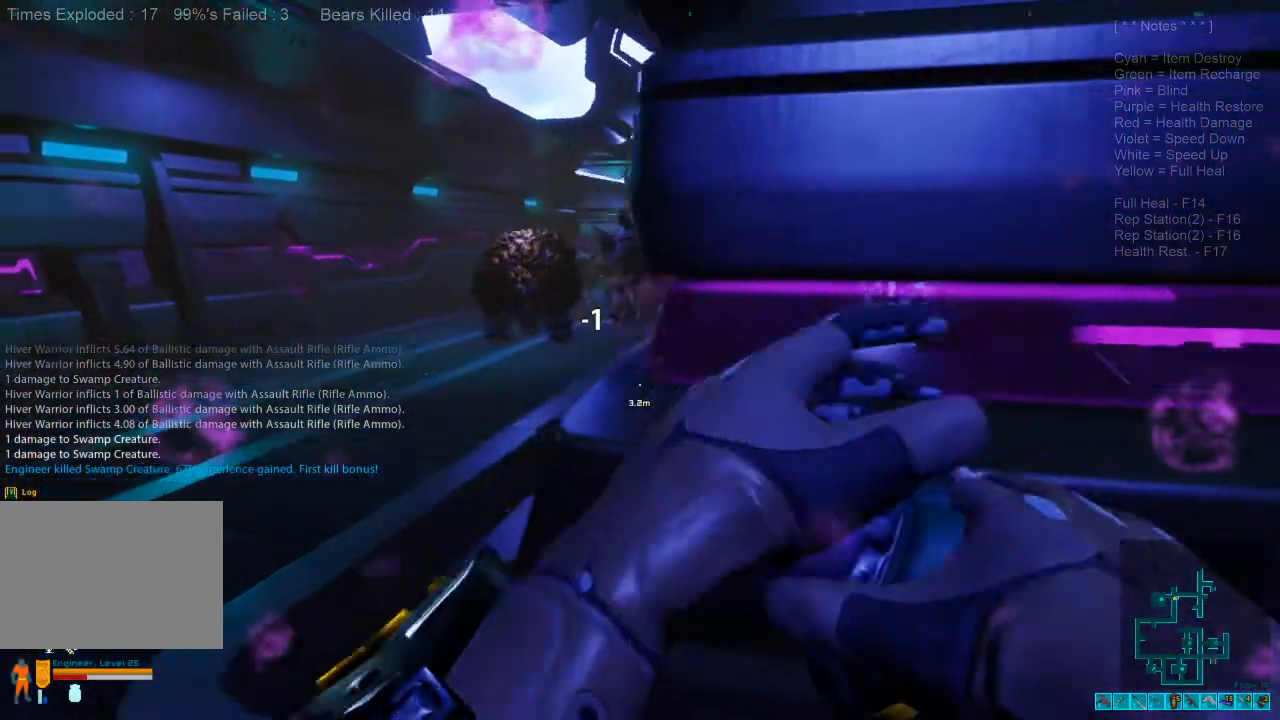
{"keys": ["d", "s"], "mouse": [], "events": [[200, "s", "down"], [267, "a", "up"], [367, "d", "down"]]}
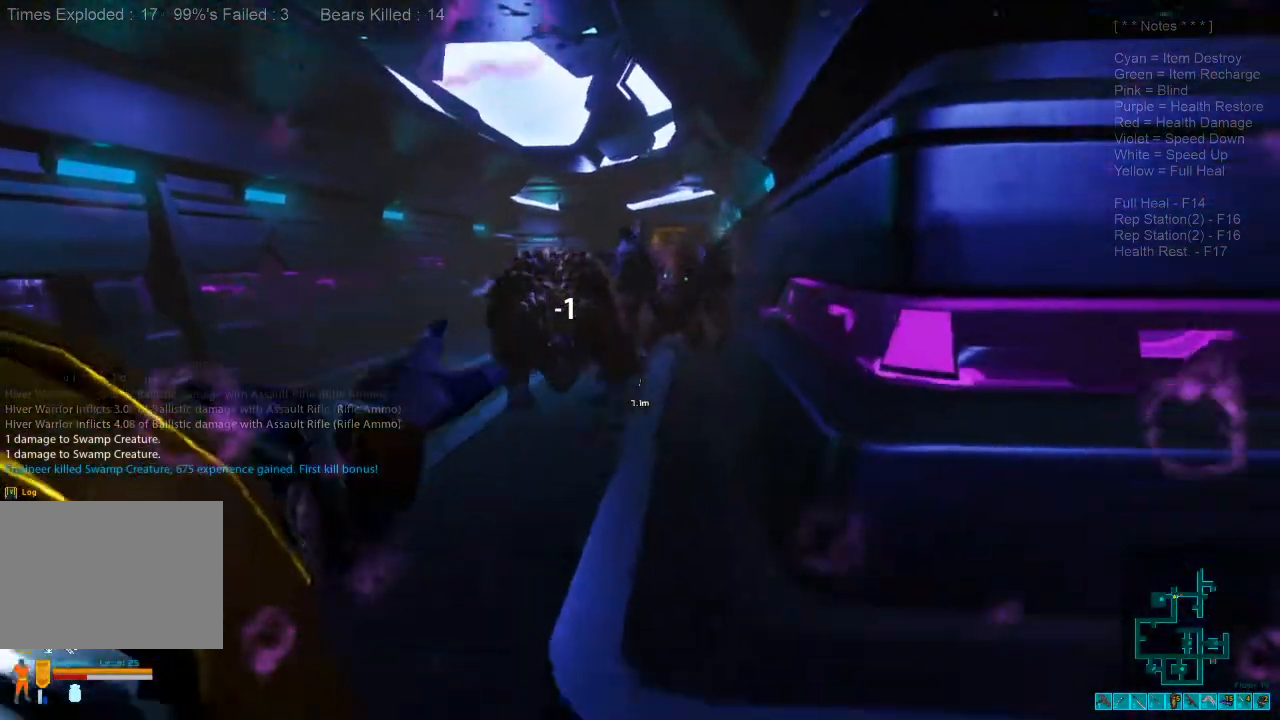
{"keys": ["d", "s"], "mouse": [], "events": []}
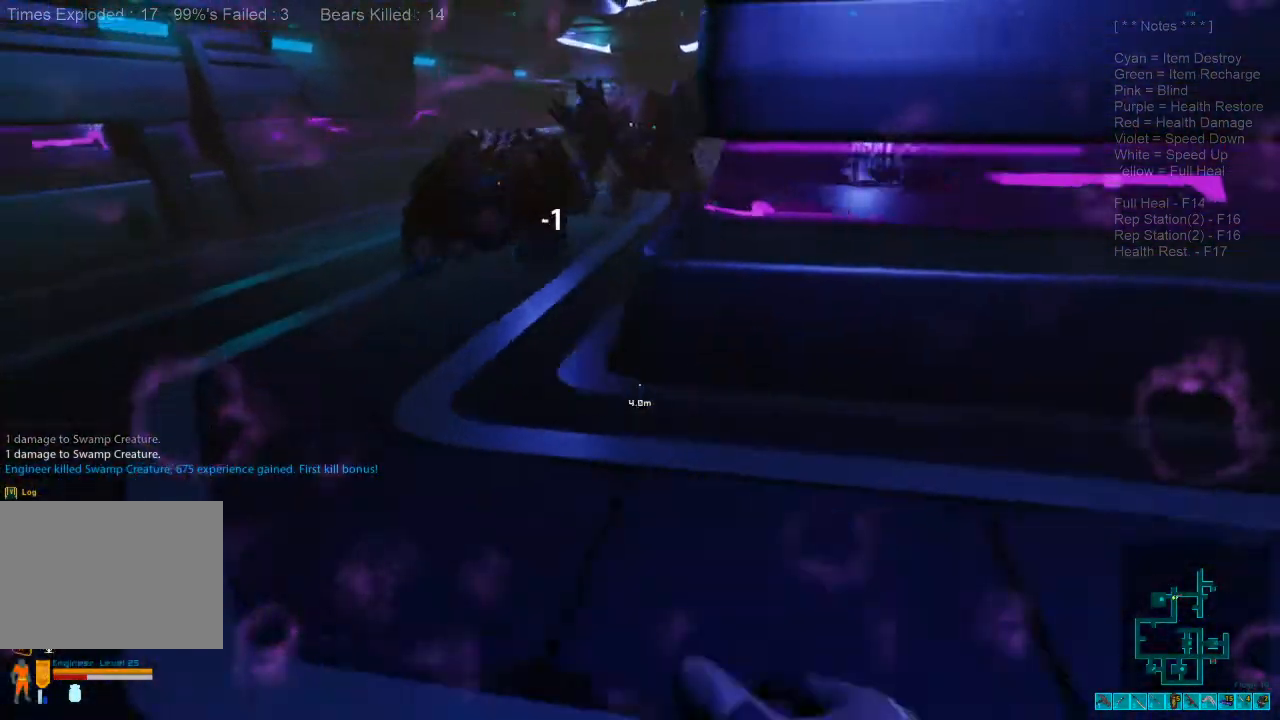
{"keys": ["shift", "w"], "mouse": [], "events": [[200, "s", "up"], [333, "w", "down"], [467, "d", "up"], [500, "shift", "down"]]}
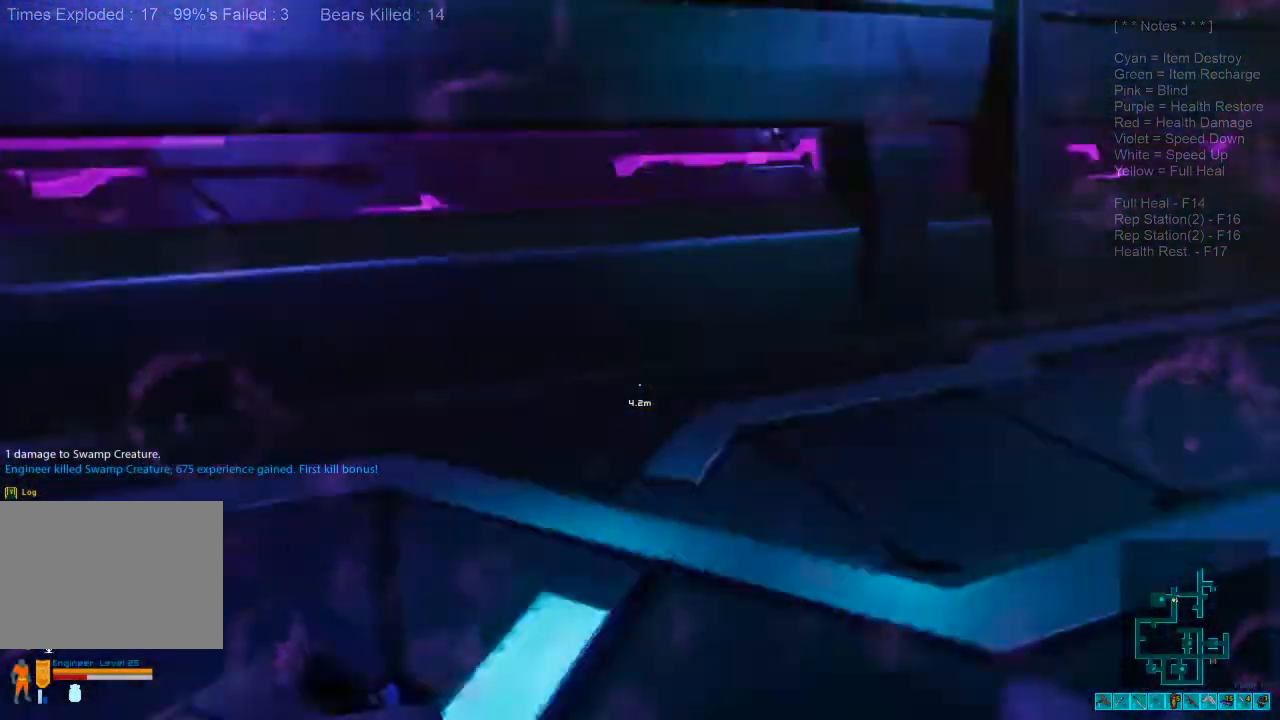
{"keys": ["d", "shift"], "mouse": [], "events": [[133, "e", "down"], [233, "e", "up"], [467, "d", "down"], [500, "w", "up"]]}